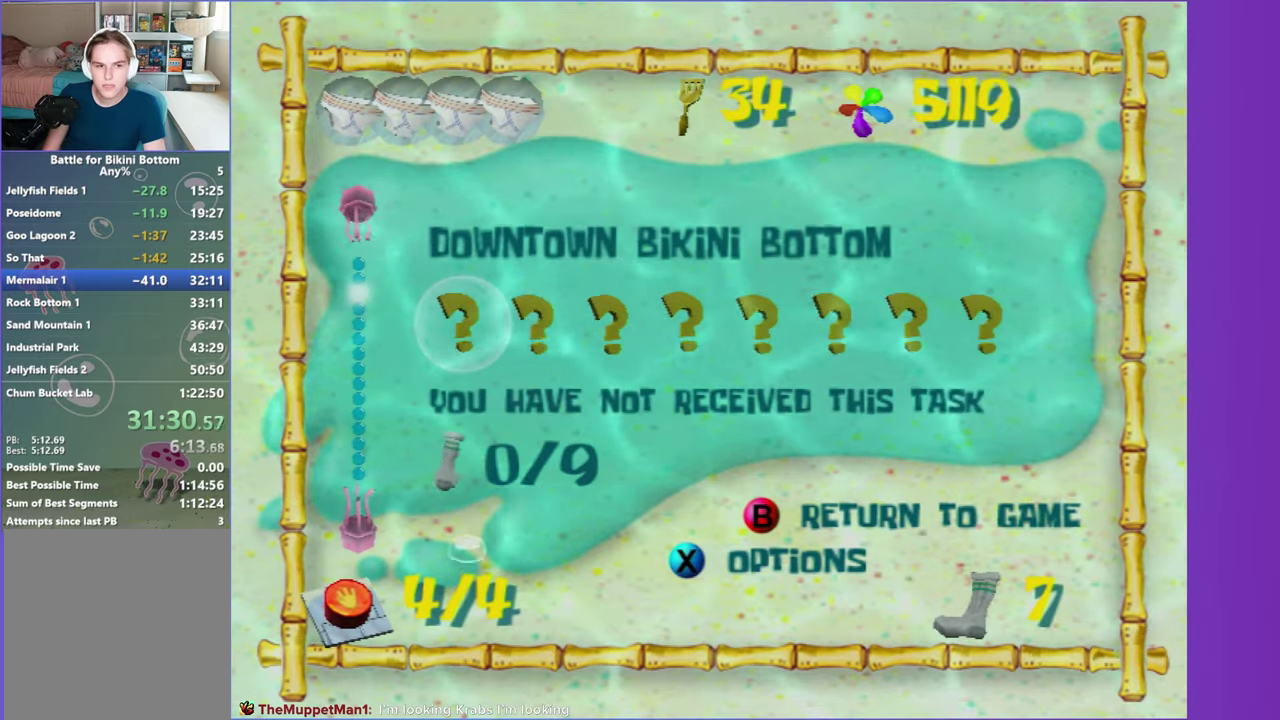
Gameplay with a controller (Xbox layout); each line is a JSON object with the inputs held at the frame after it. "button_events" lists button changes between this image and that frame as [ms after this image, input, new state], when the widget could be followed in between (sticks are given only as held states). Not read: L3 R3.
{"buttons": ["DPAD_RIGHT"], "left_stick": "center", "right_stick": "center", "button_events": [[17, "DPAD_UP", "up"], [450, "DPAD_RIGHT", "down"]]}
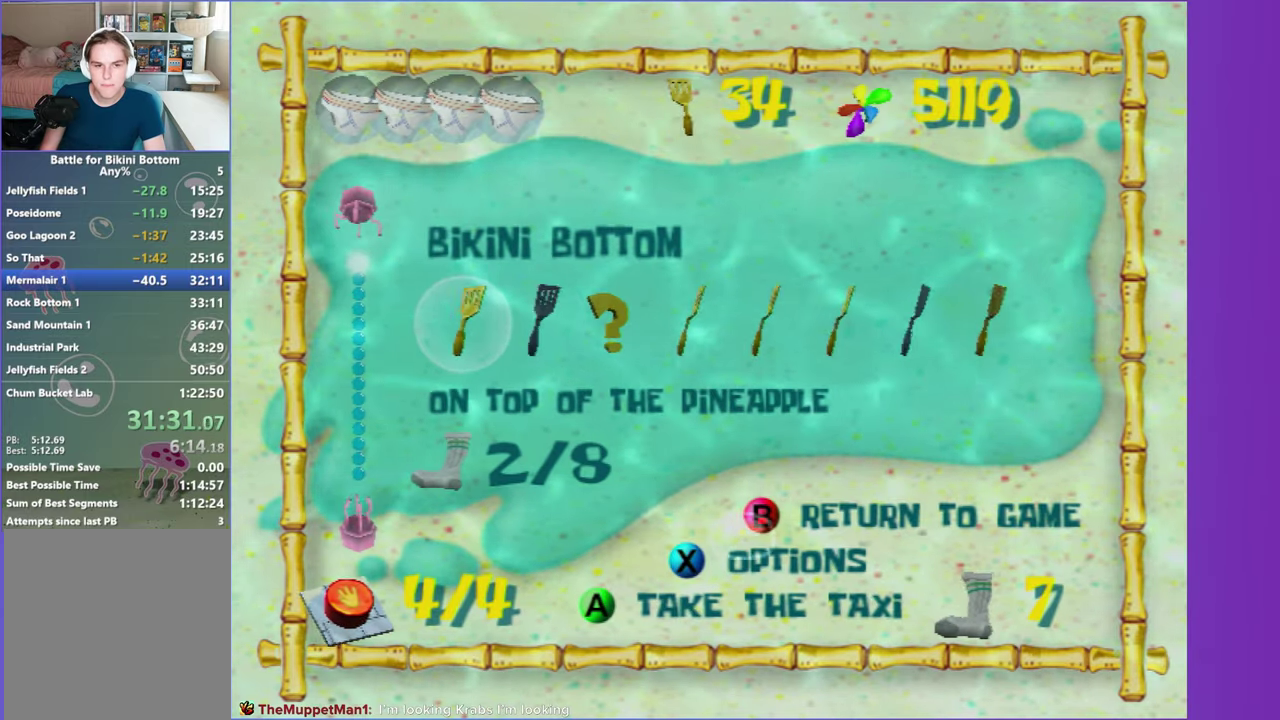
{"buttons": [], "left_stick": "center", "right_stick": "center", "button_events": [[17, "DPAD_RIGHT", "up"], [83, "A", "down"], [183, "A", "up"], [283, "A", "down"], [350, "A", "up"], [433, "A", "down"], [500, "A", "up"]]}
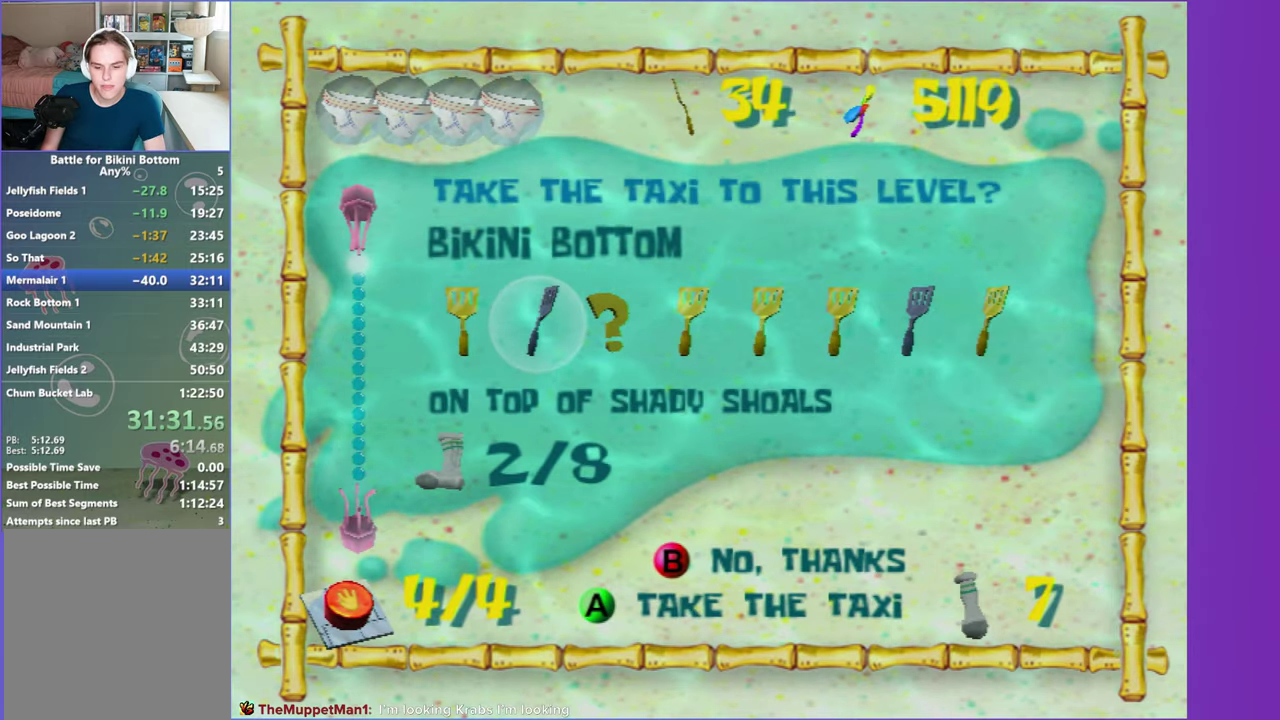
{"buttons": [], "left_stick": "up-left", "right_stick": "center", "button_events": [[67, "A", "down"], [167, "A", "up"]]}
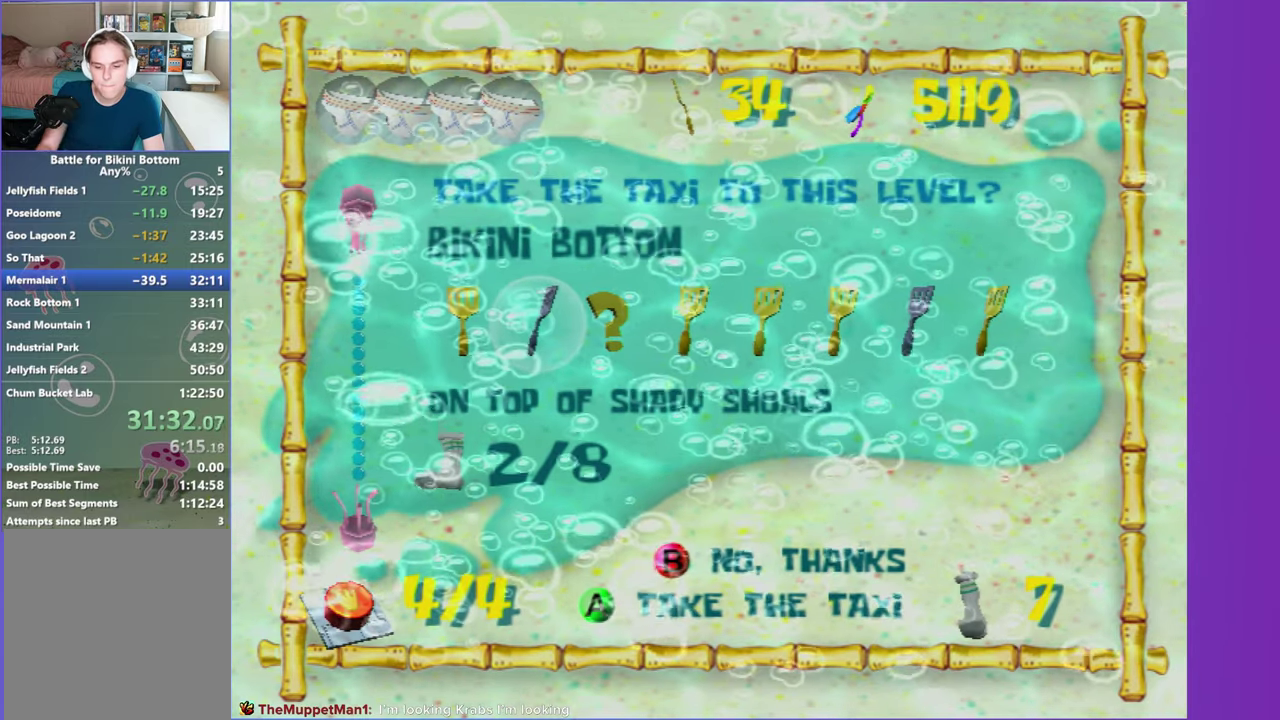
{"buttons": [], "left_stick": "up-left", "right_stick": "center", "button_events": []}
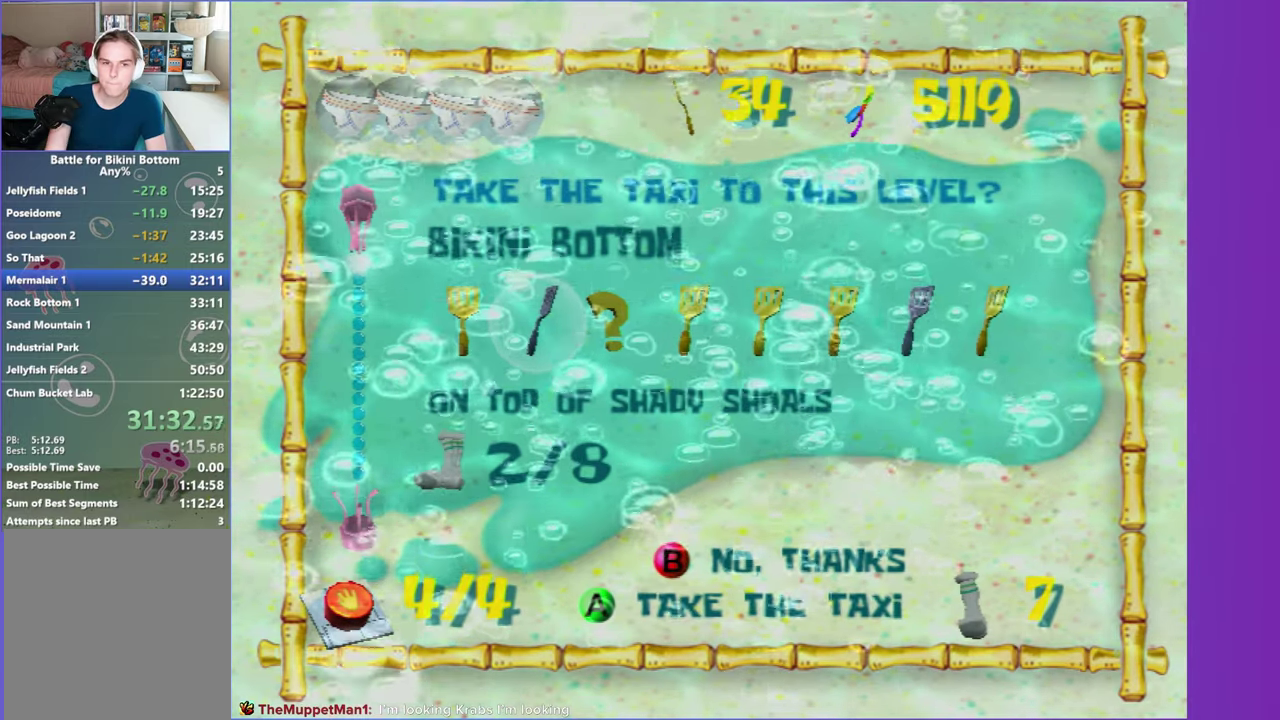
{"buttons": [], "left_stick": "up-left", "right_stick": "center", "button_events": []}
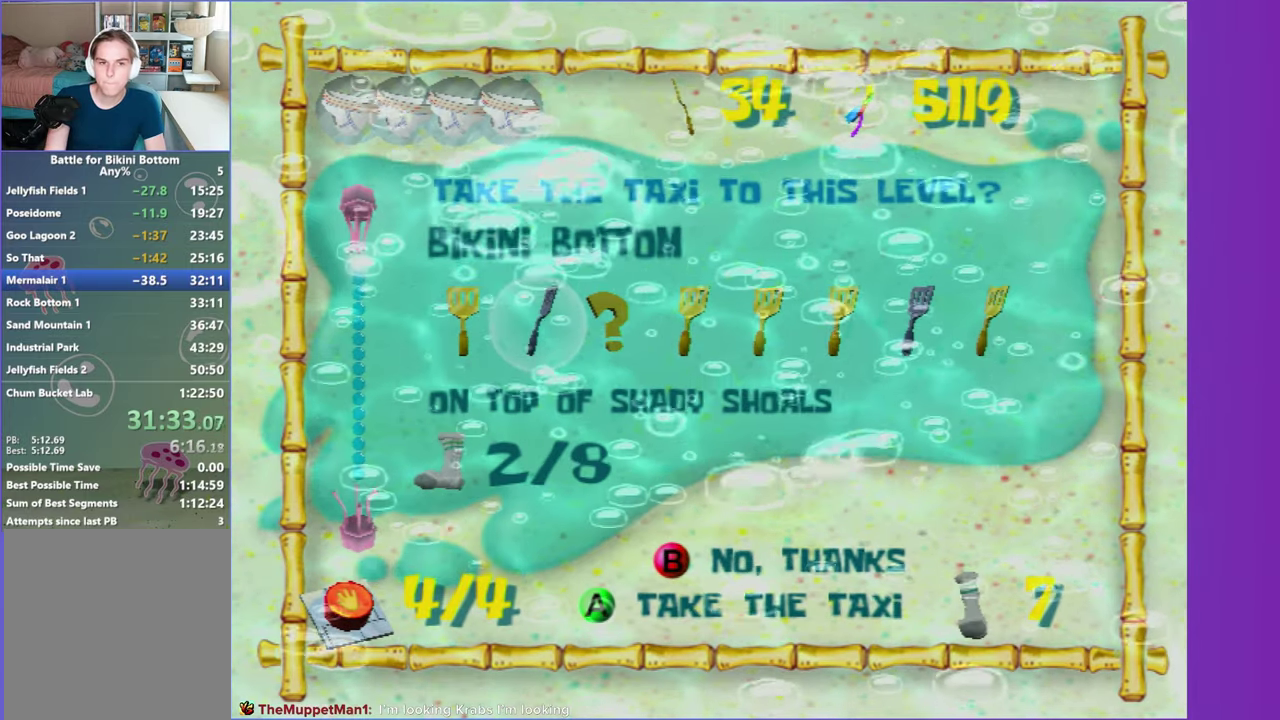
{"buttons": [], "left_stick": "up-left", "right_stick": "center", "button_events": []}
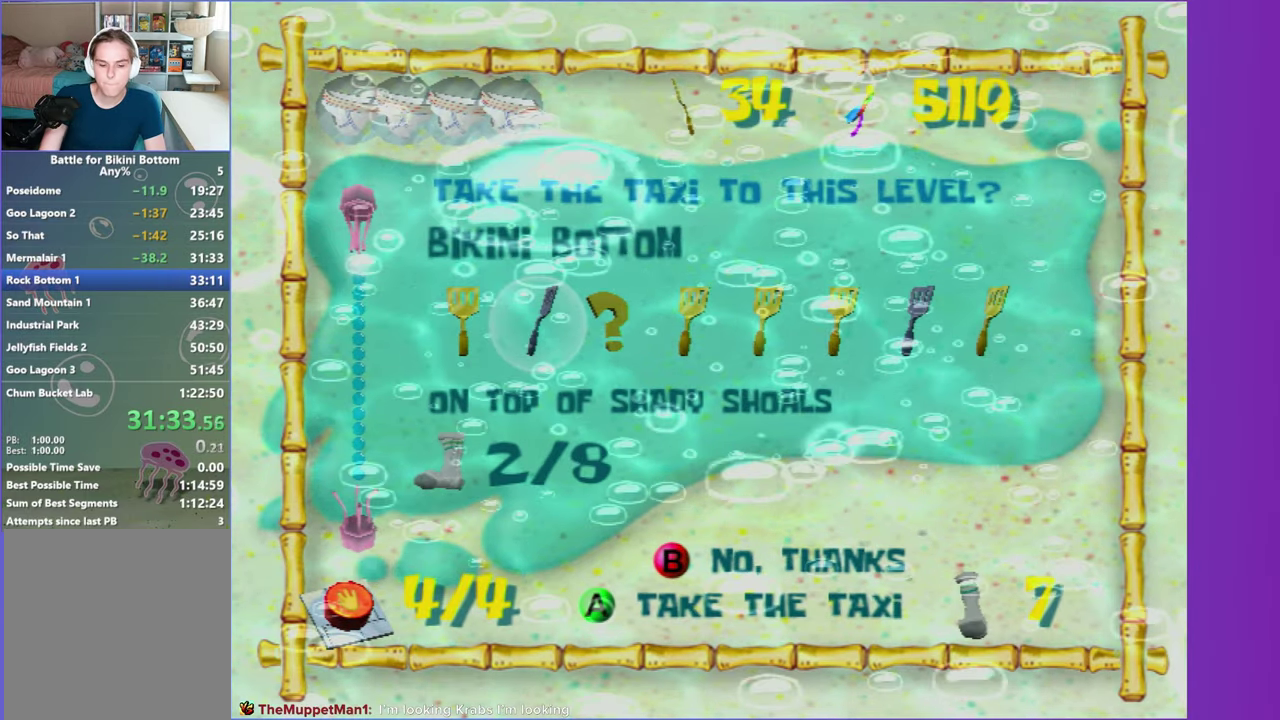
{"buttons": [], "left_stick": "up-left", "right_stick": "center", "button_events": []}
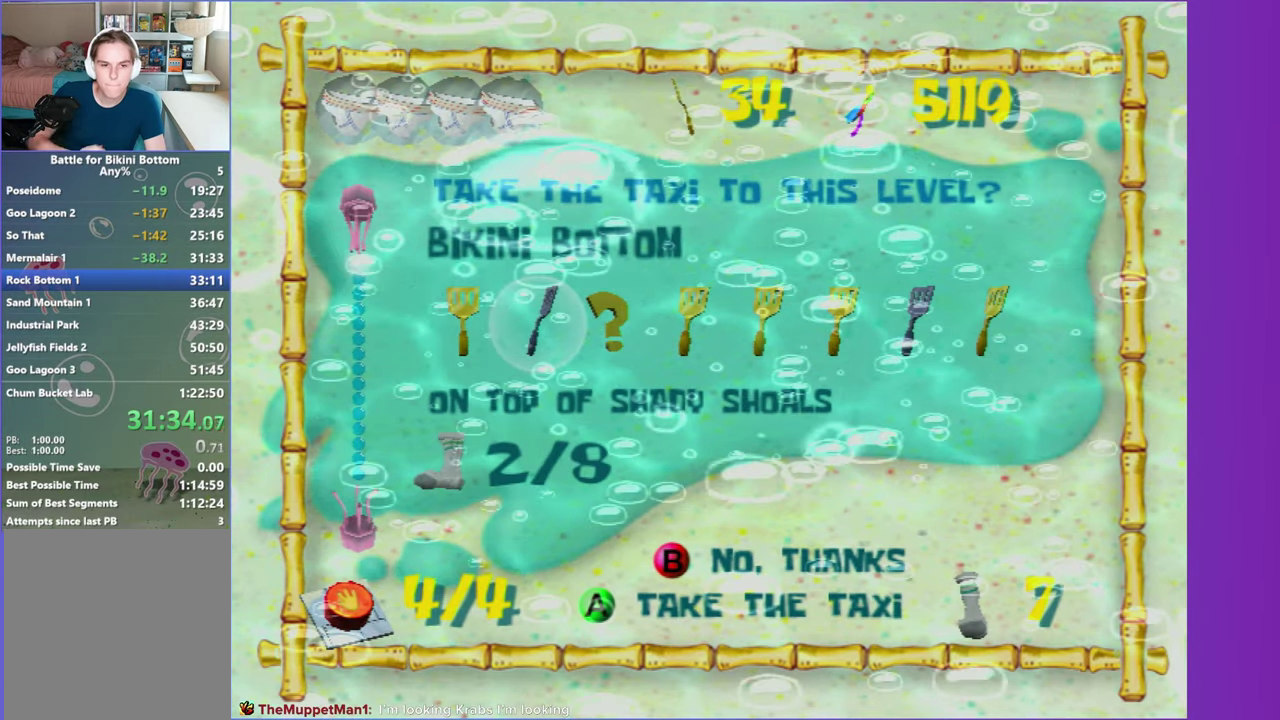
{"buttons": [], "left_stick": "up-left", "right_stick": "center", "button_events": []}
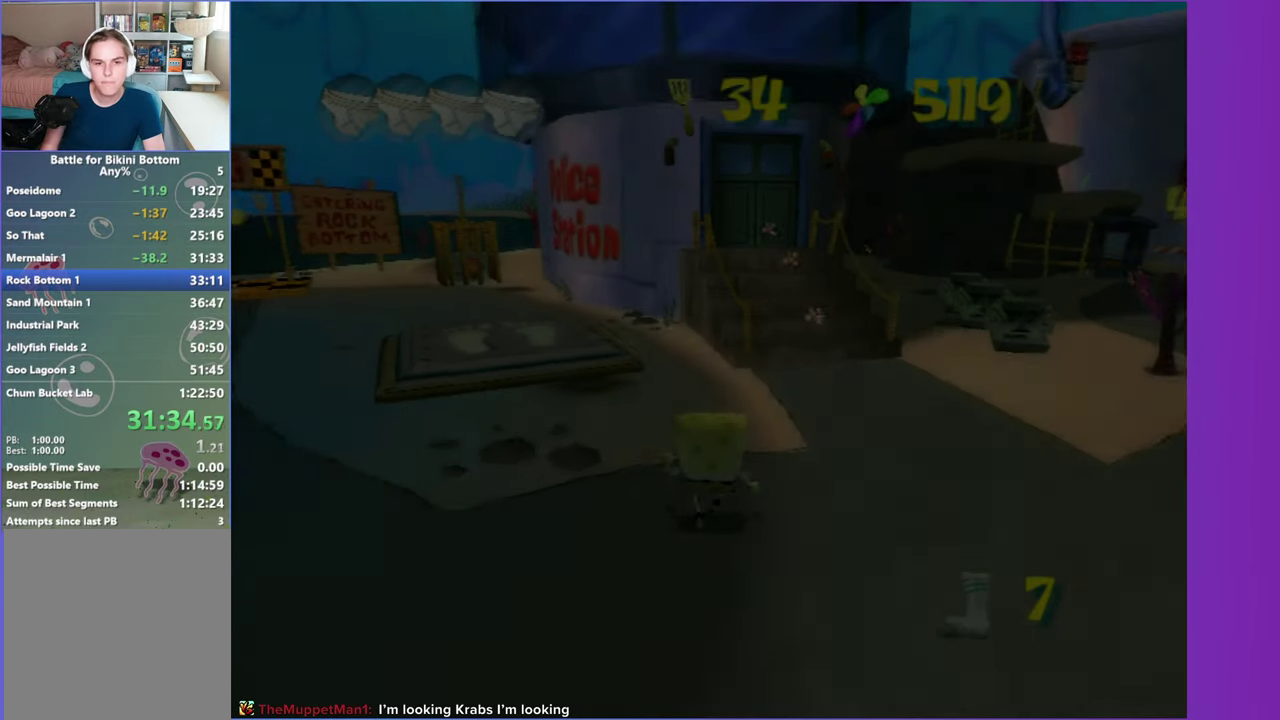
{"buttons": [], "left_stick": "up-left", "right_stick": "center", "button_events": []}
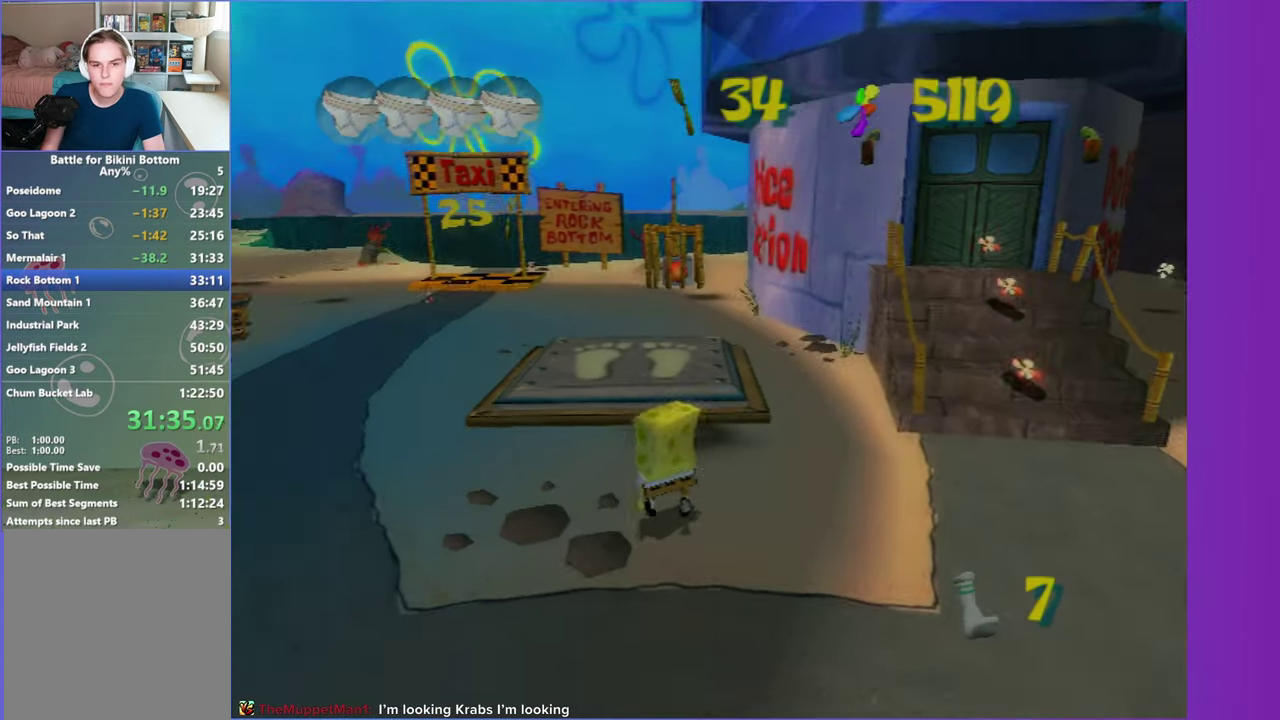
{"buttons": [], "left_stick": "up-left", "right_stick": "center", "button_events": []}
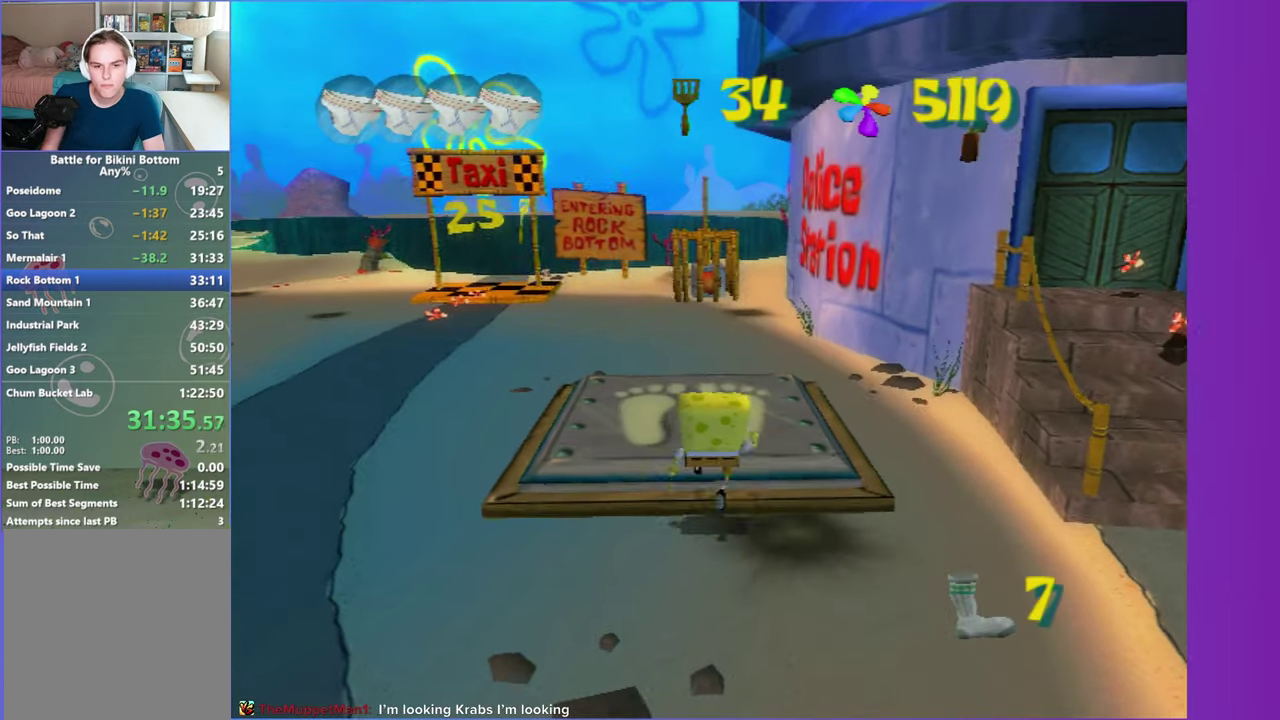
{"buttons": ["B"], "left_stick": "center", "right_stick": "center", "button_events": [[117, "B", "down"]]}
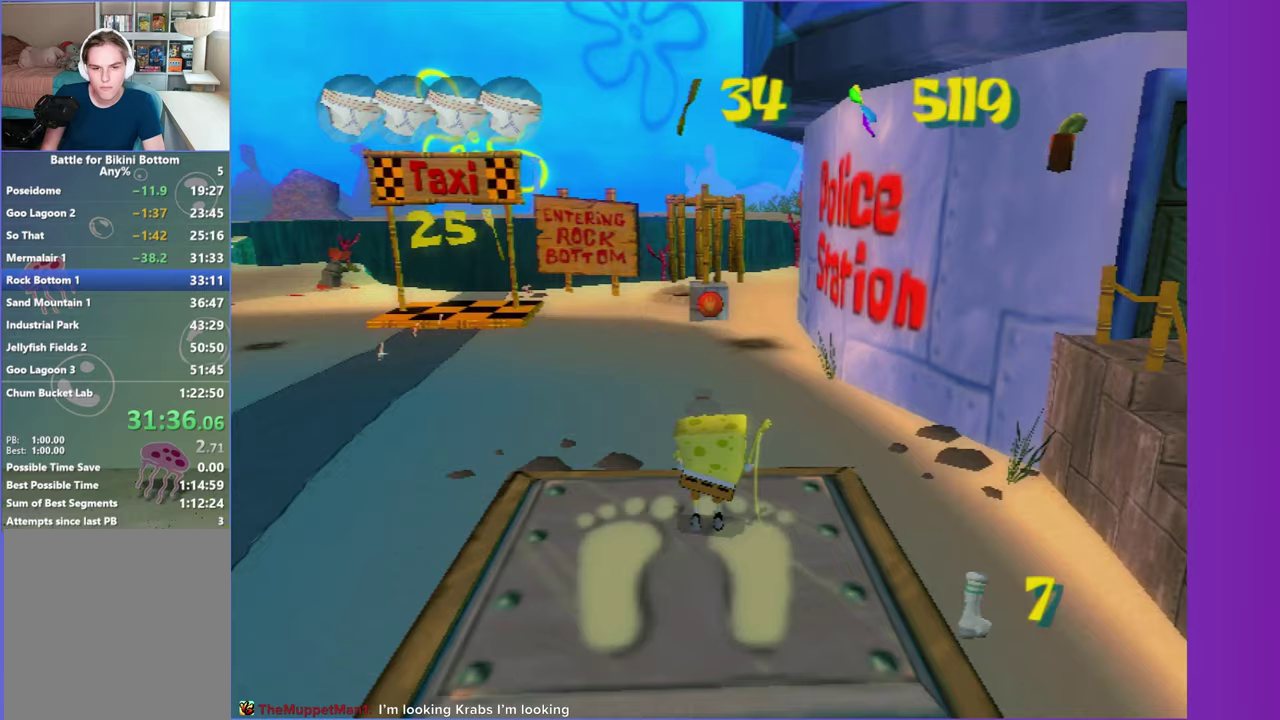
{"buttons": [], "left_stick": "up-left", "right_stick": "center"}
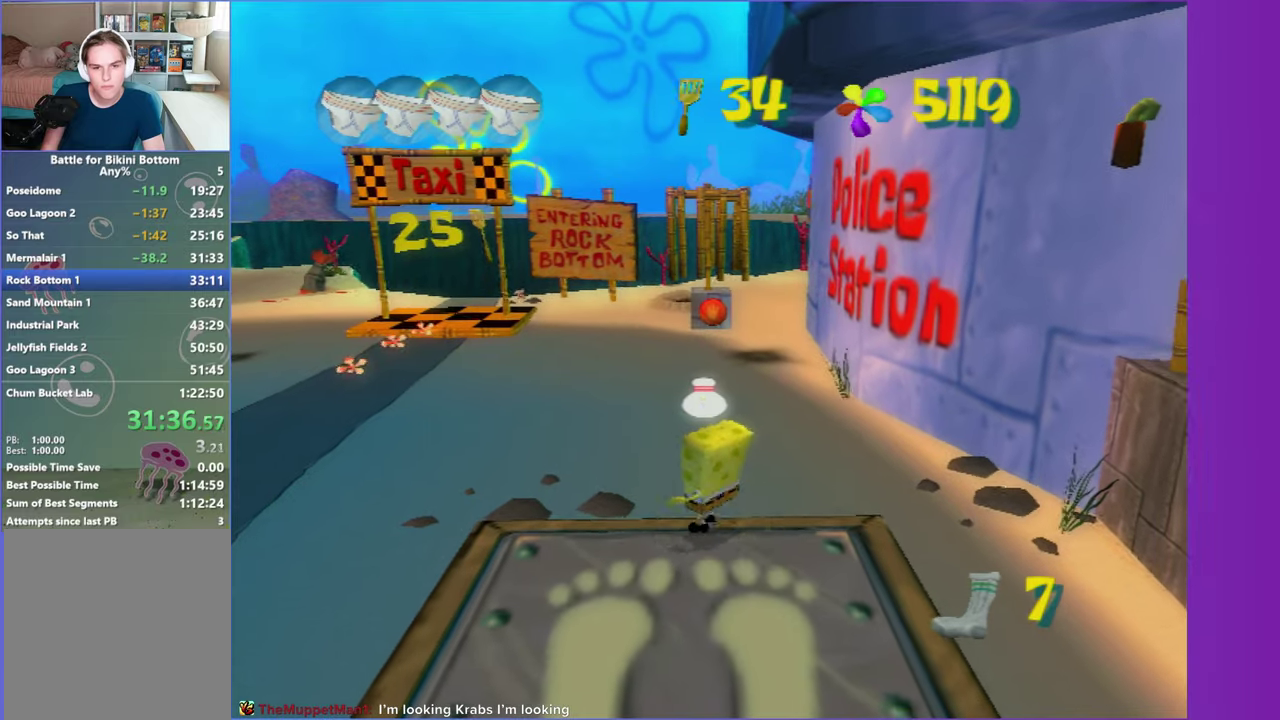
{"buttons": [], "left_stick": "up-left", "right_stick": "center"}
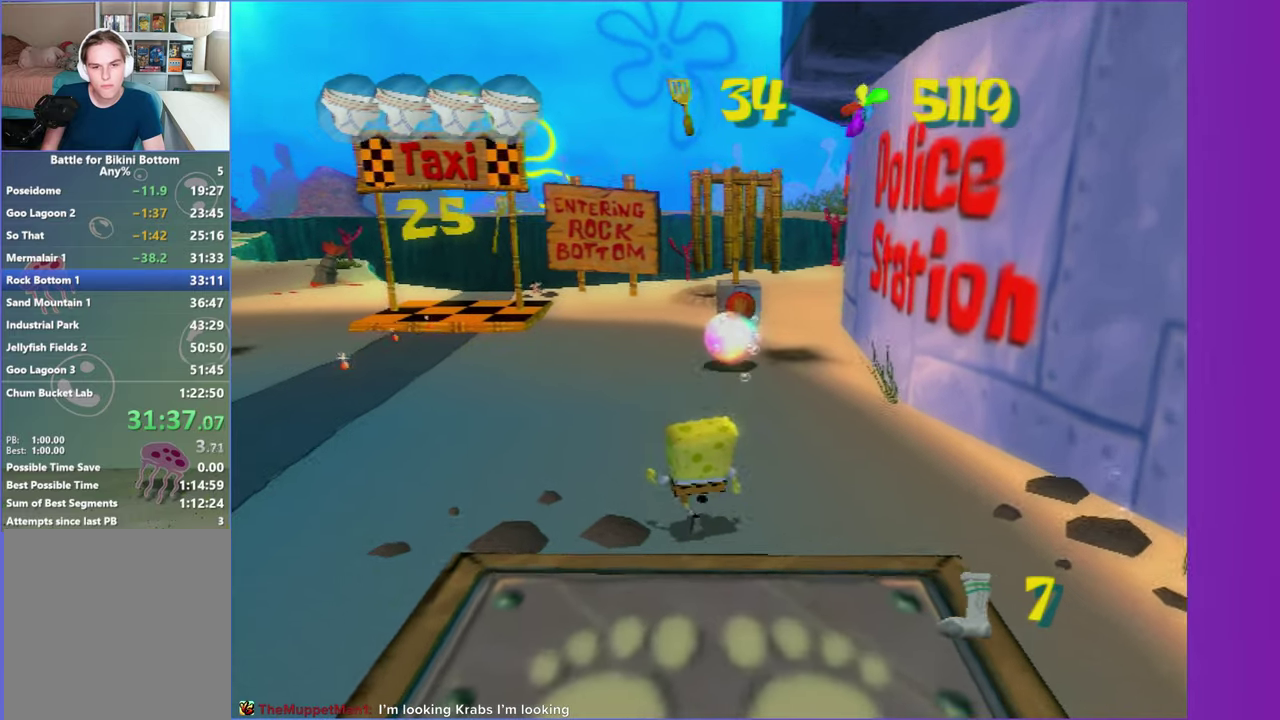
{"buttons": [], "left_stick": "up-left", "right_stick": "center", "button_events": []}